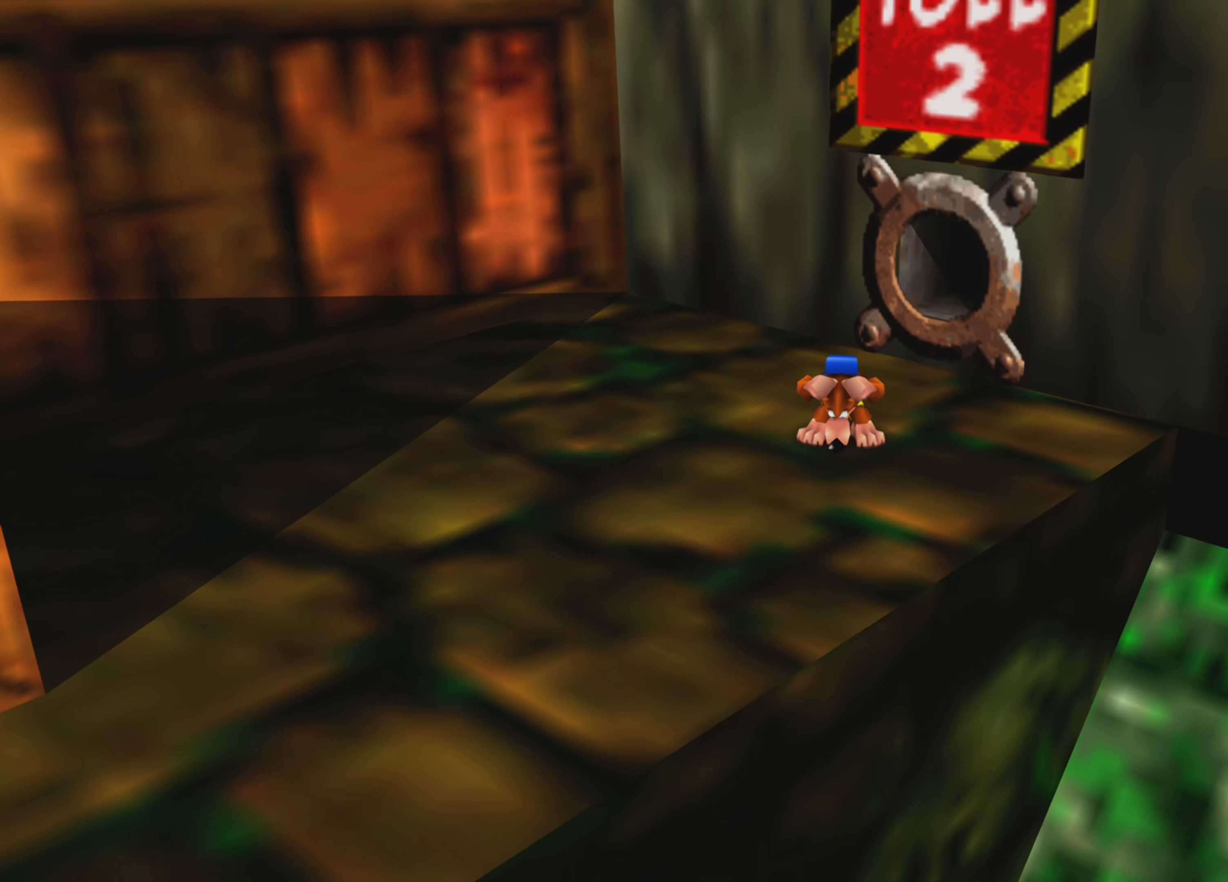
Gameplay with a controller (PlayStation layout); each line is a JSON object with the inputs held at the frame after it. "events" lists button and stick changes between this image and that frame as [ms after this image, input, new state], when the widget could be followed in between. Not read: L3 R3.
{"buttons": ["R2"], "left_stick": "center", "right_stick": "center", "events": [[100, "CIRCLE", "down"], [250, "CIRCLE", "up"]]}
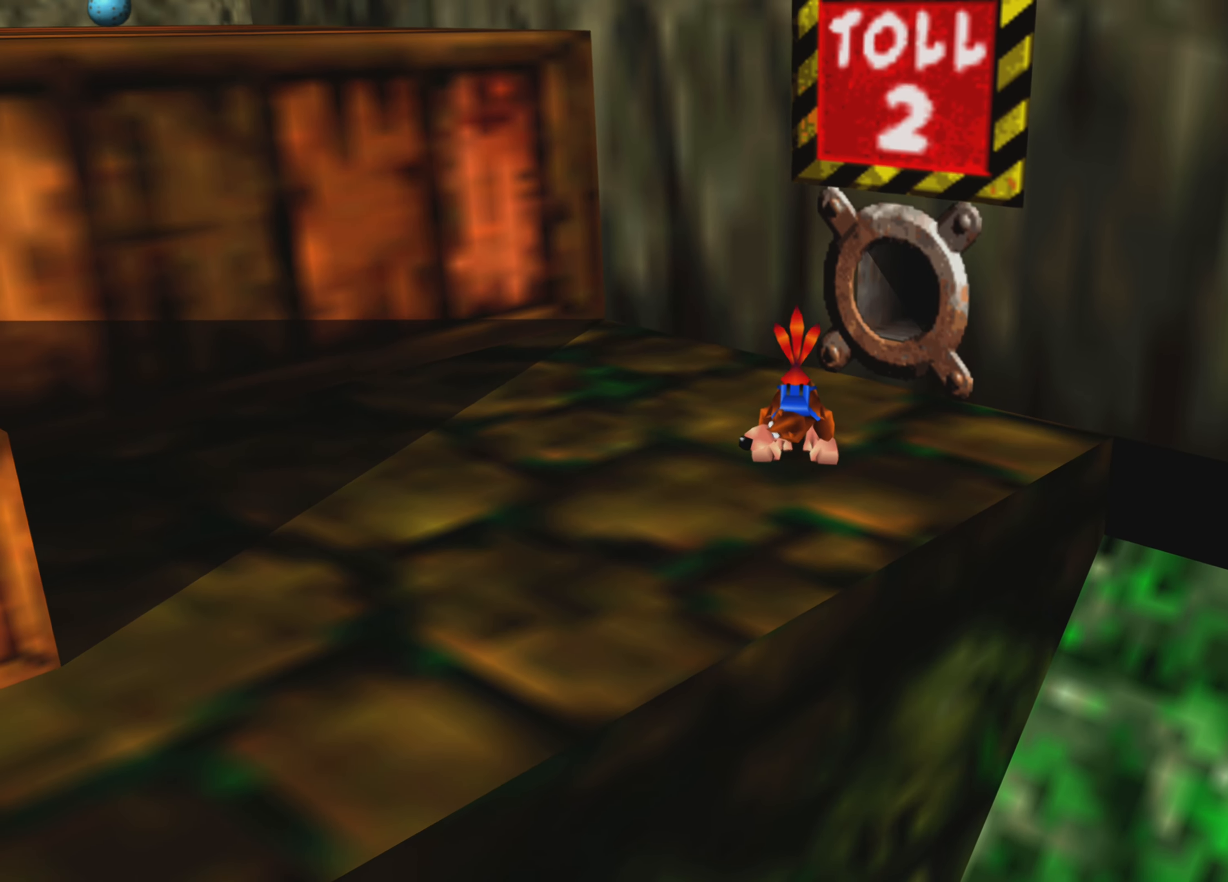
{"buttons": ["R2"], "left_stick": "center", "right_stick": "center", "events": [[167, "left_stick", "left"], [317, "left_stick", "center"]]}
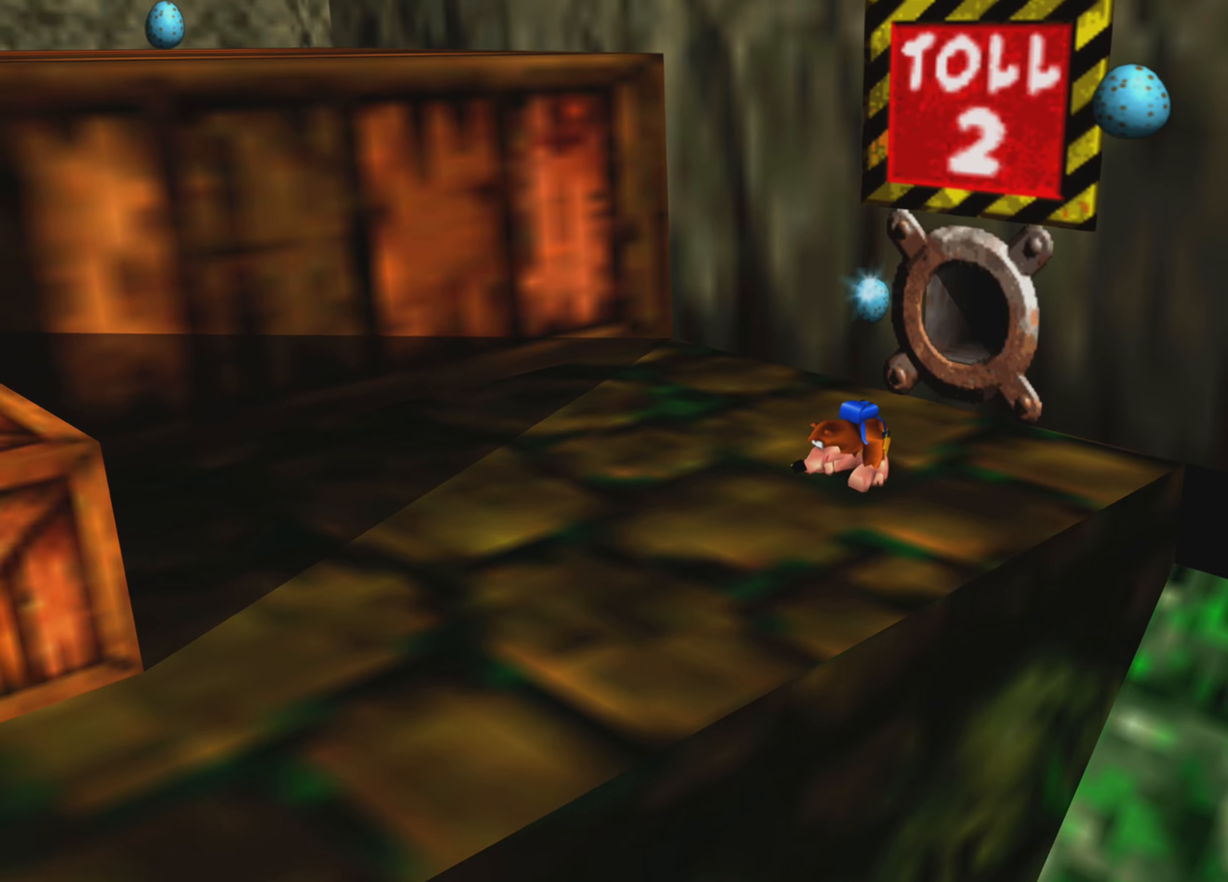
{"buttons": ["R2"], "left_stick": "center", "right_stick": "center", "events": [[133, "CIRCLE", "down"], [266, "CIRCLE", "up"]]}
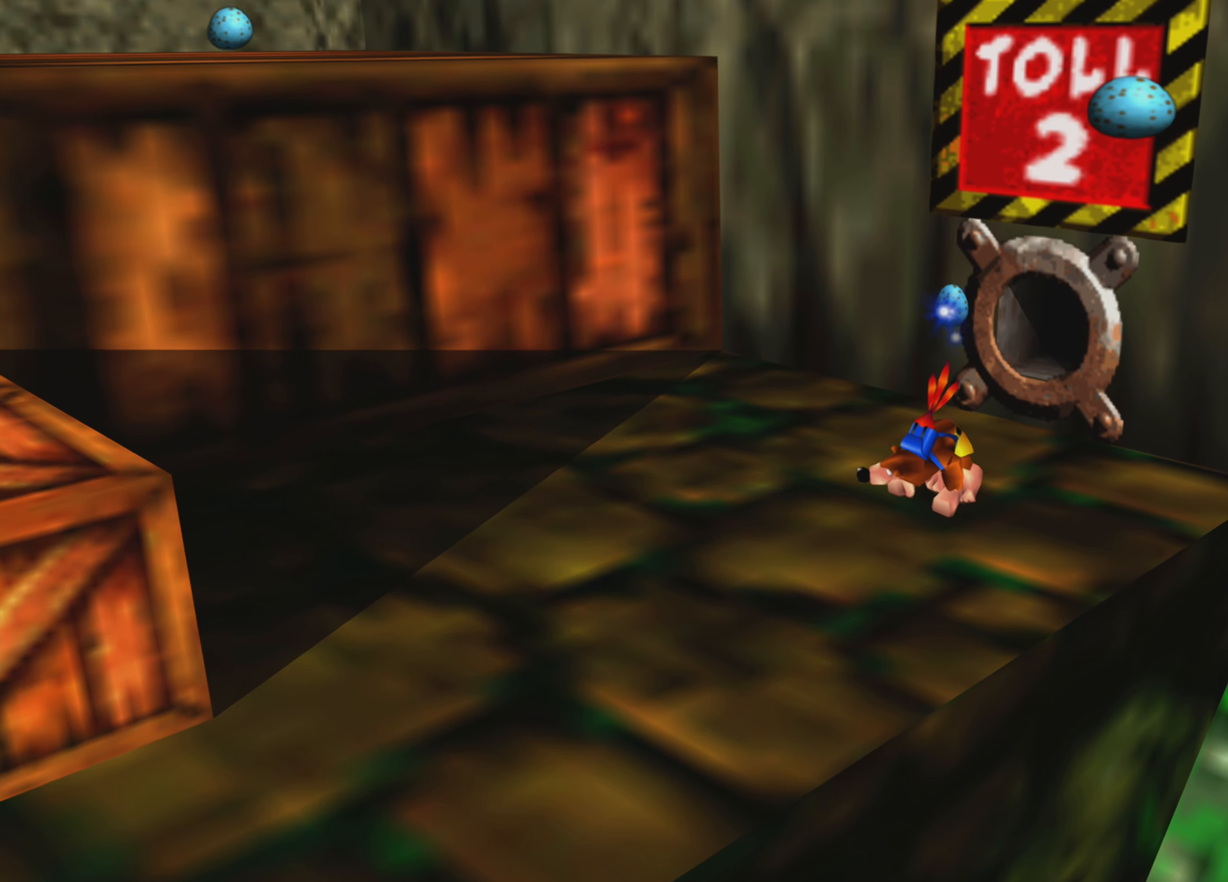
{"buttons": ["CIRCLE", "R2"], "left_stick": "center", "right_stick": "center", "events": [[416, "CIRCLE", "down"]]}
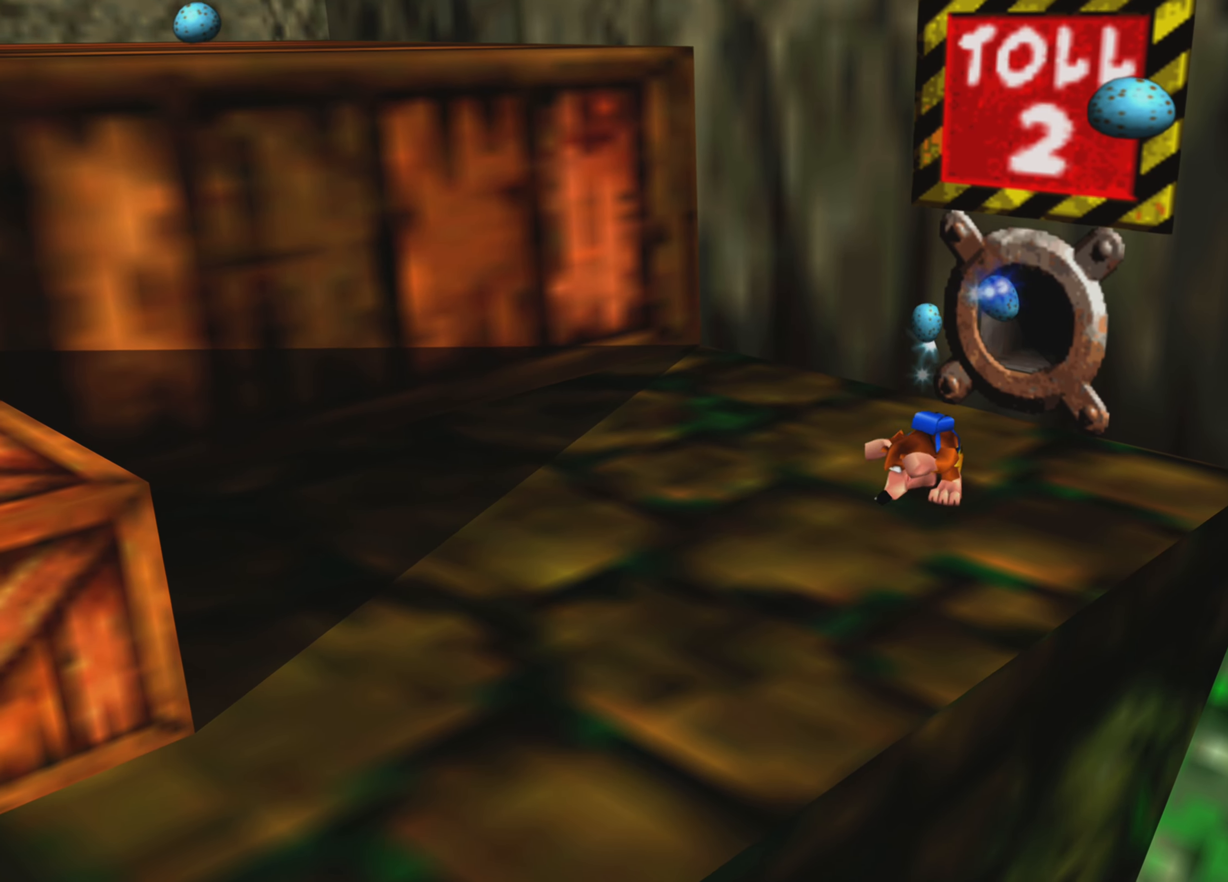
{"buttons": ["CIRCLE", "R2"], "left_stick": "center", "right_stick": "center", "events": [[66, "CIRCLE", "up"], [450, "CIRCLE", "down"]]}
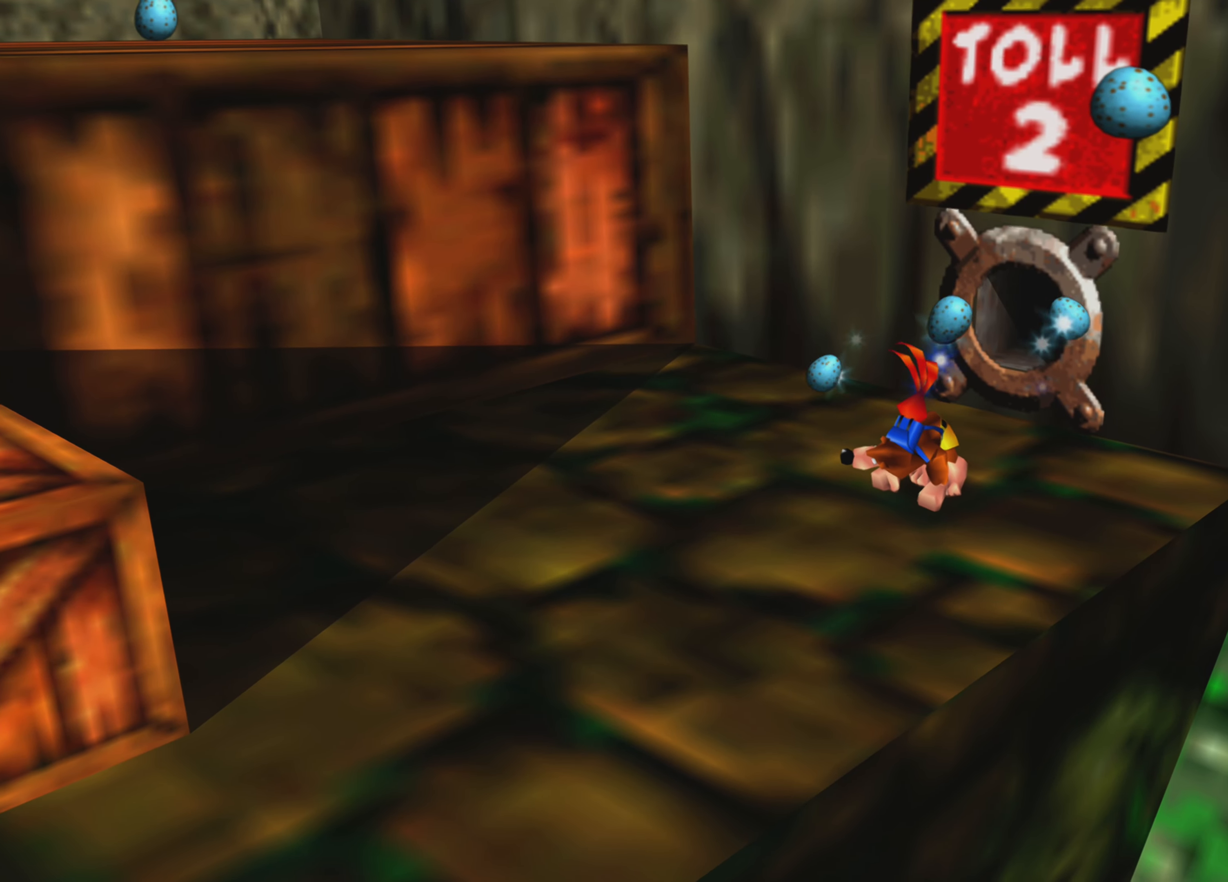
{"buttons": ["R2"], "left_stick": "center", "right_stick": "center", "events": [[50, "CIRCLE", "up"]]}
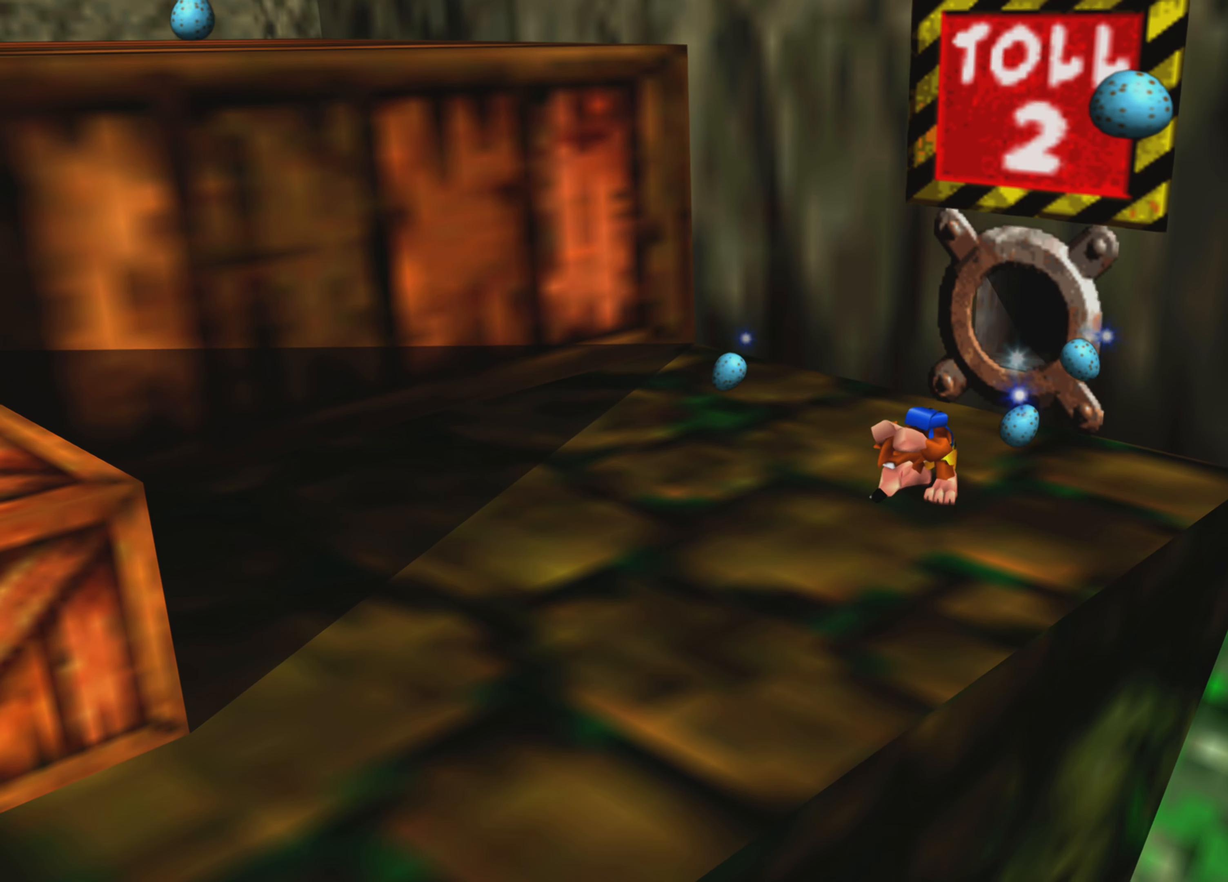
{"buttons": [], "left_stick": "center", "right_stick": "center", "events": [[483, "R2", "up"]]}
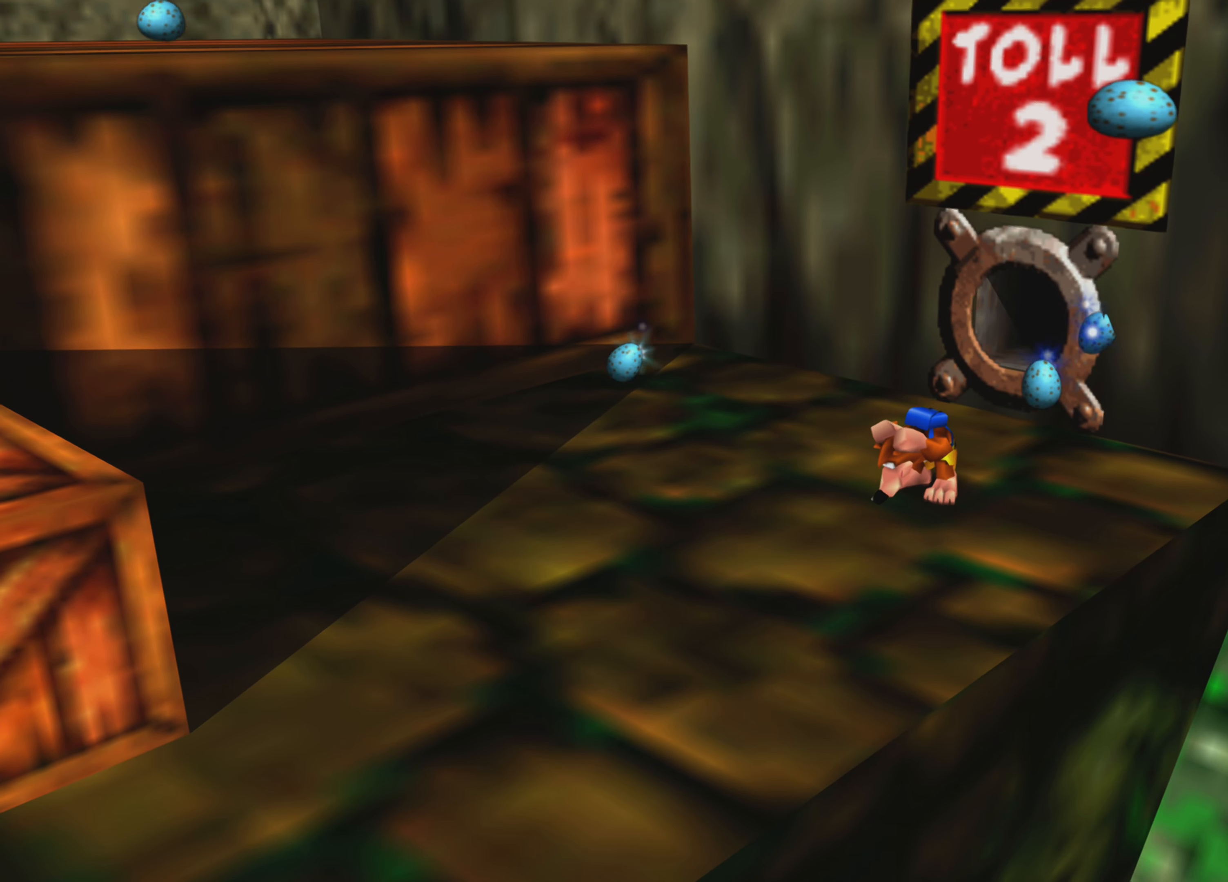
{"buttons": ["R2"], "left_stick": "center", "right_stick": "center", "events": [[50, "left_stick", "up-right"], [233, "left_stick", "center"], [433, "R2", "down"]]}
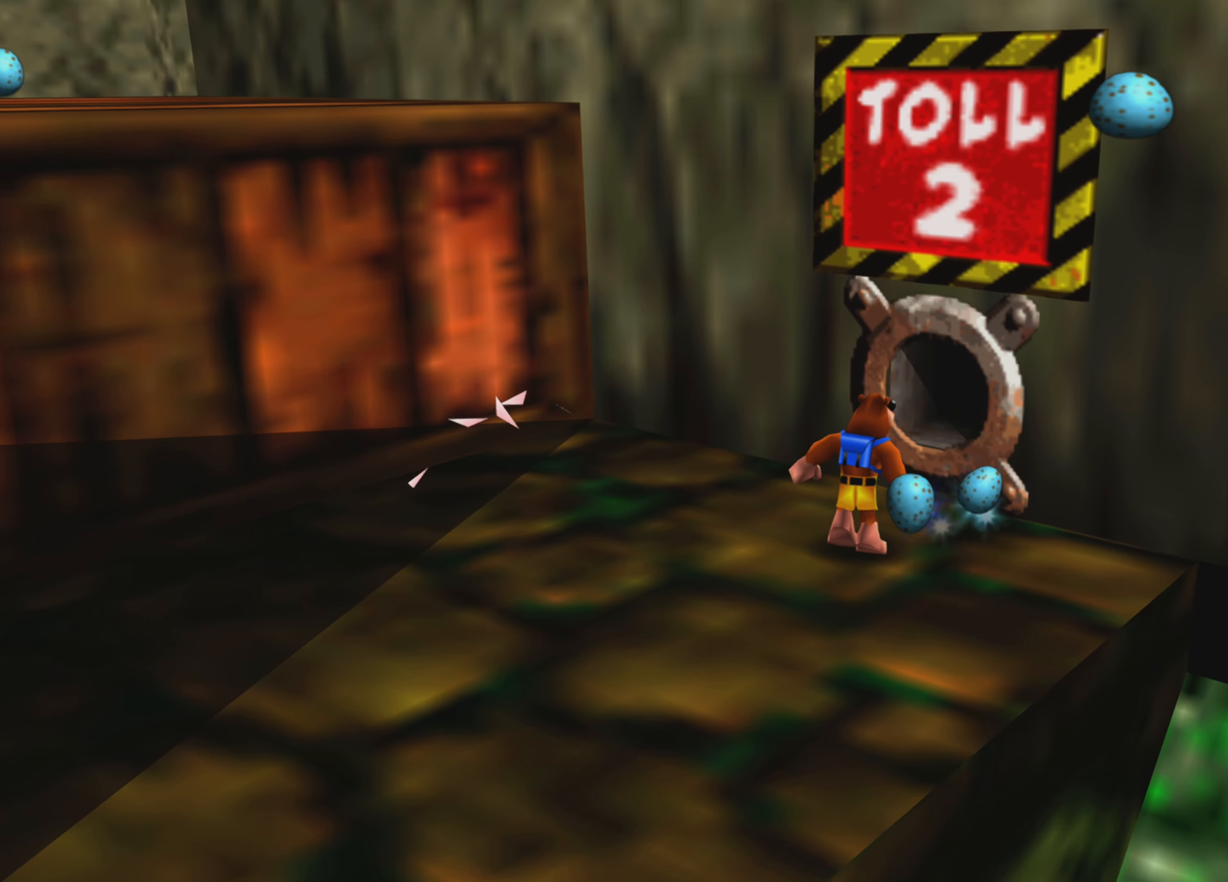
{"buttons": ["R2"], "left_stick": "center", "right_stick": "center", "events": [[333, "TRIANGLE", "down"], [500, "TRIANGLE", "up"]]}
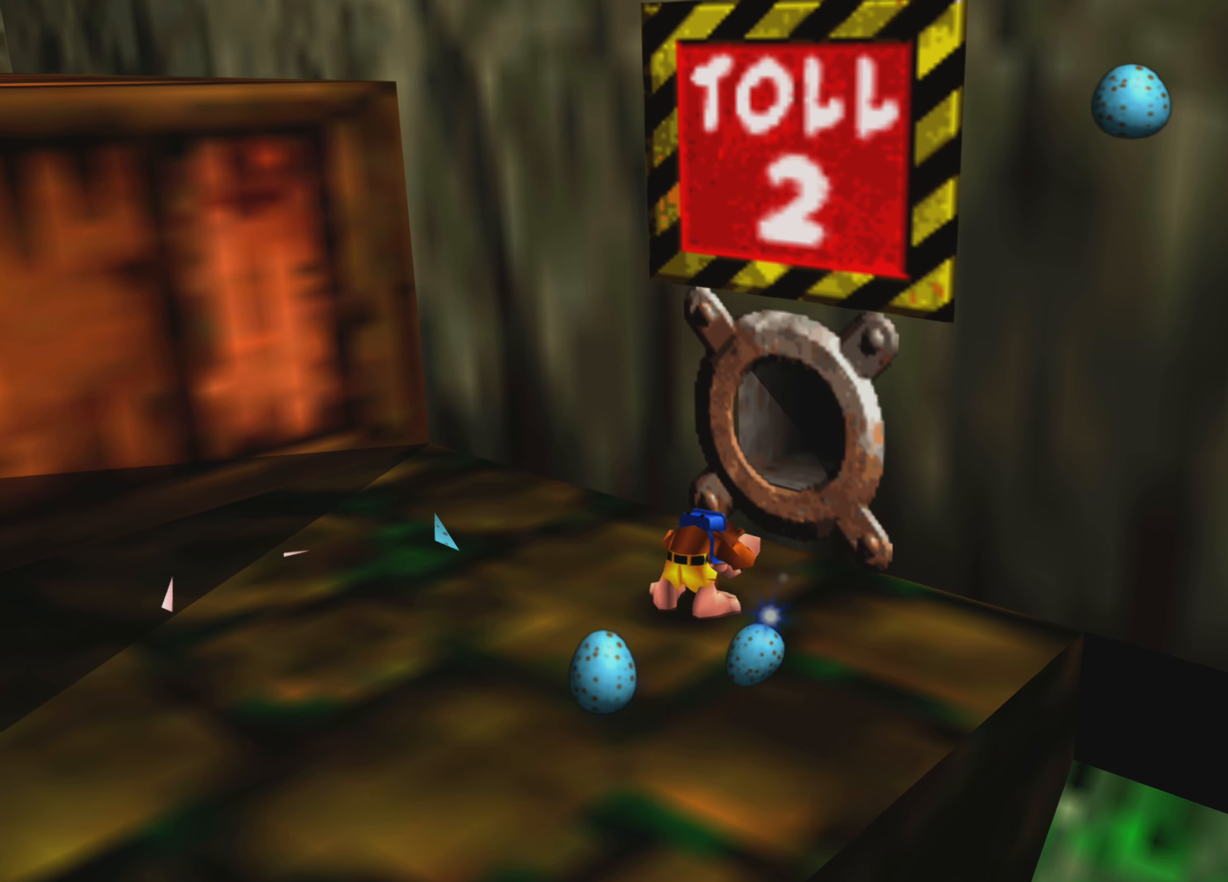
{"buttons": ["TRIANGLE", "R2"], "left_stick": "center", "right_stick": "center", "events": [[383, "TRIANGLE", "down"]]}
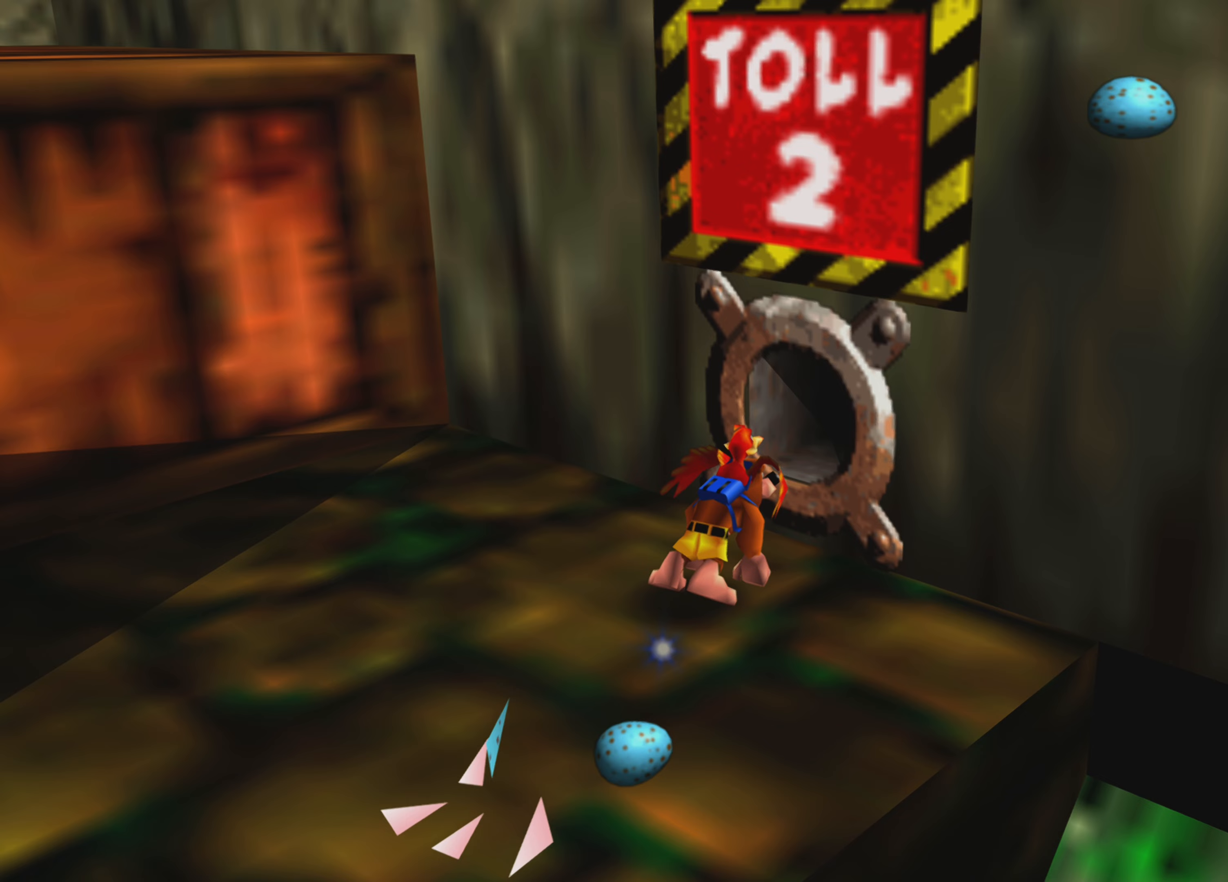
{"buttons": [], "left_stick": "center", "right_stick": "center", "events": [[50, "TRIANGLE", "up"], [450, "R2", "up"]]}
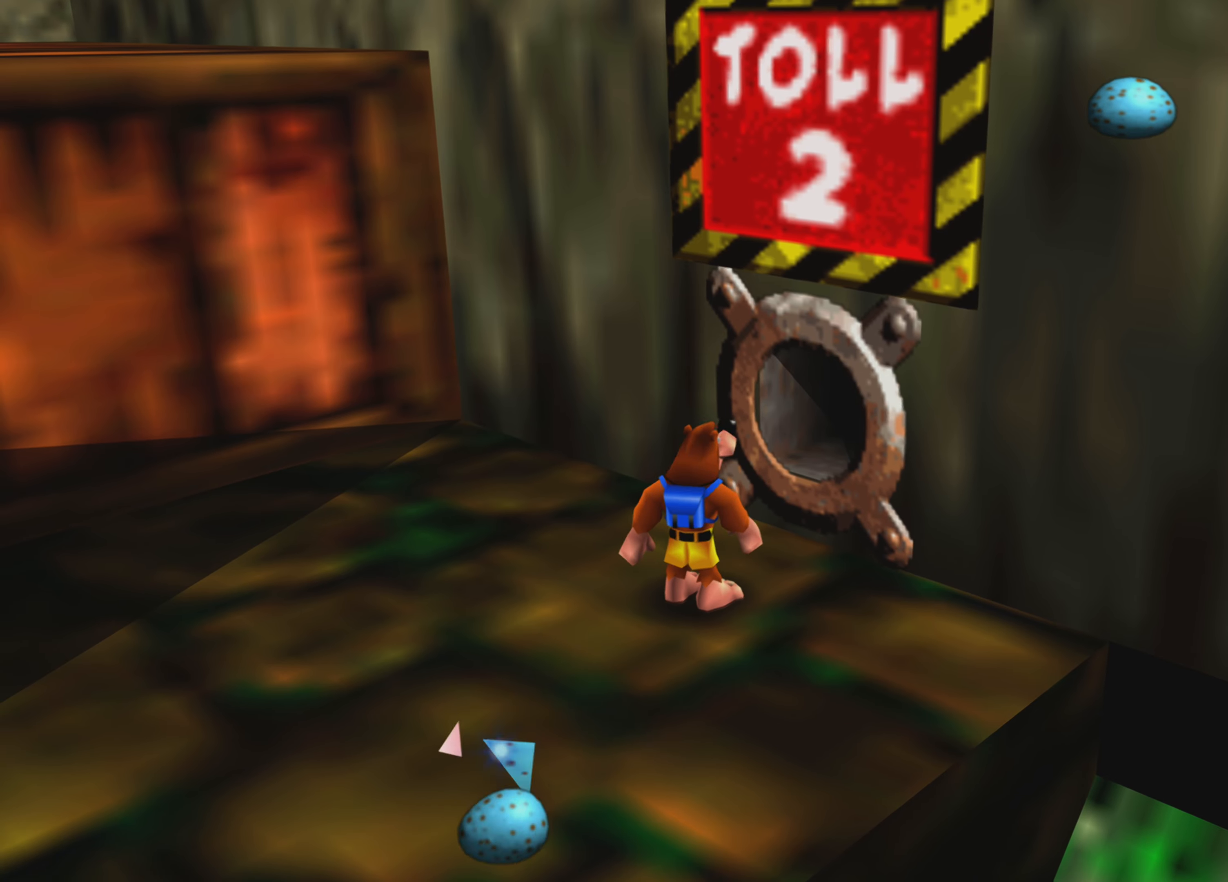
{"buttons": [], "left_stick": "center", "right_stick": "right", "events": [[250, "right_stick", "right"]]}
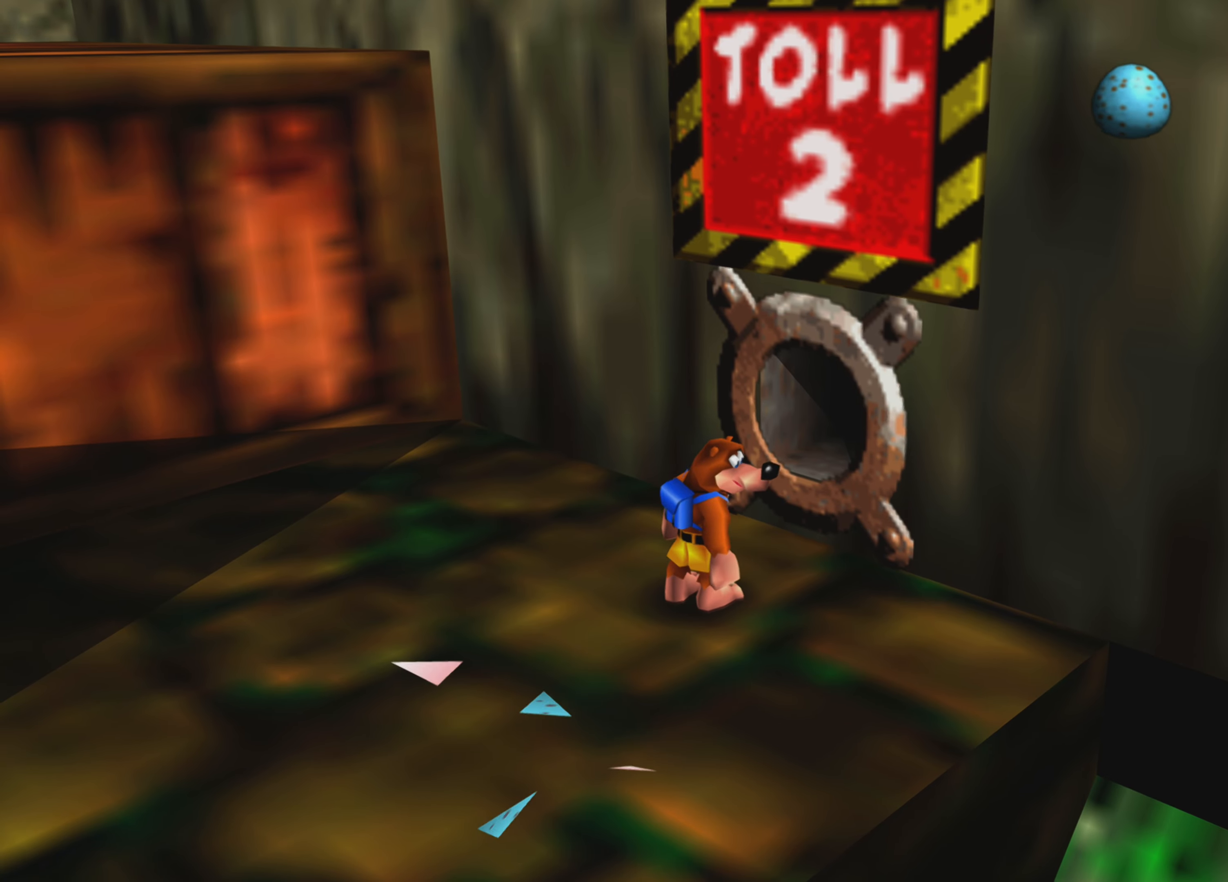
{"buttons": [], "left_stick": "center", "right_stick": "center", "events": [[300, "right_stick", "center"]]}
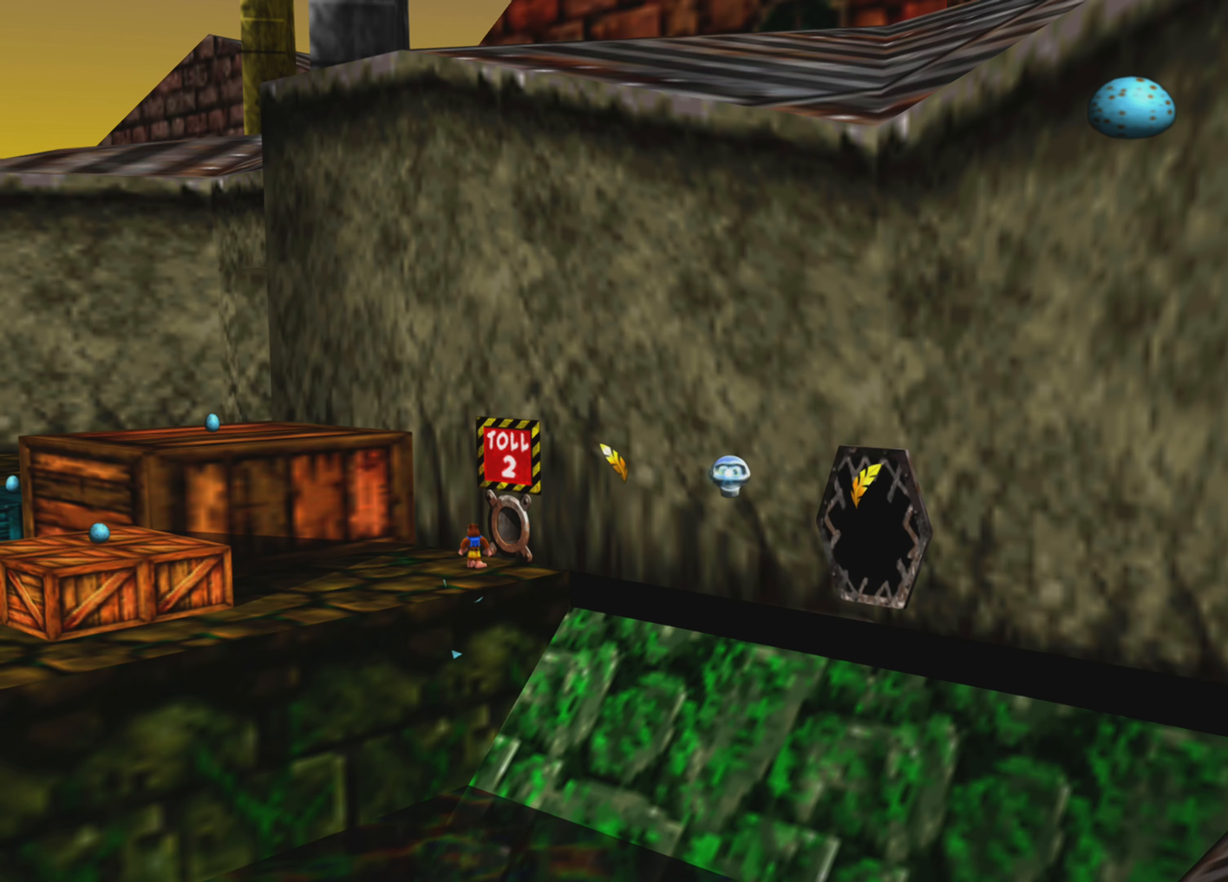
{"buttons": [], "left_stick": "center", "right_stick": "center", "events": []}
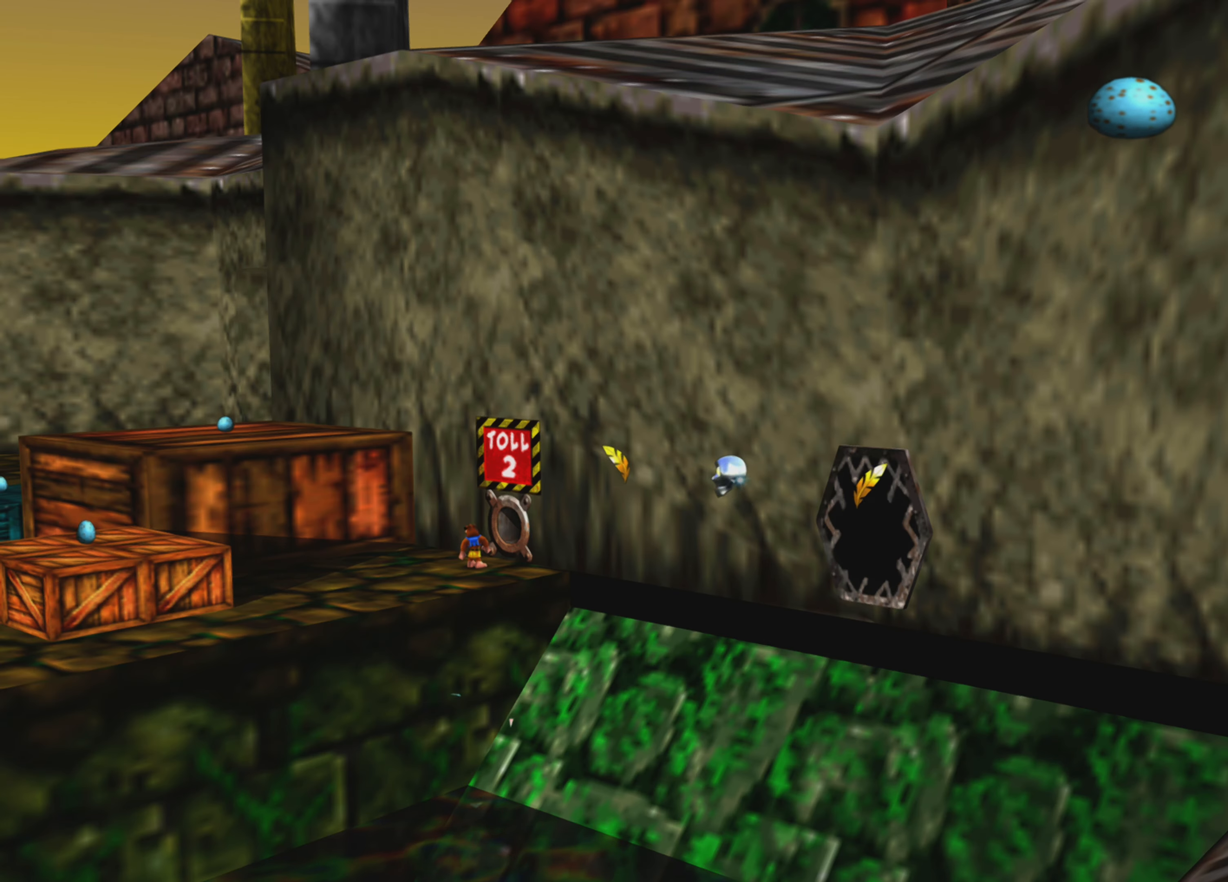
{"buttons": [], "left_stick": "center", "right_stick": "center", "events": []}
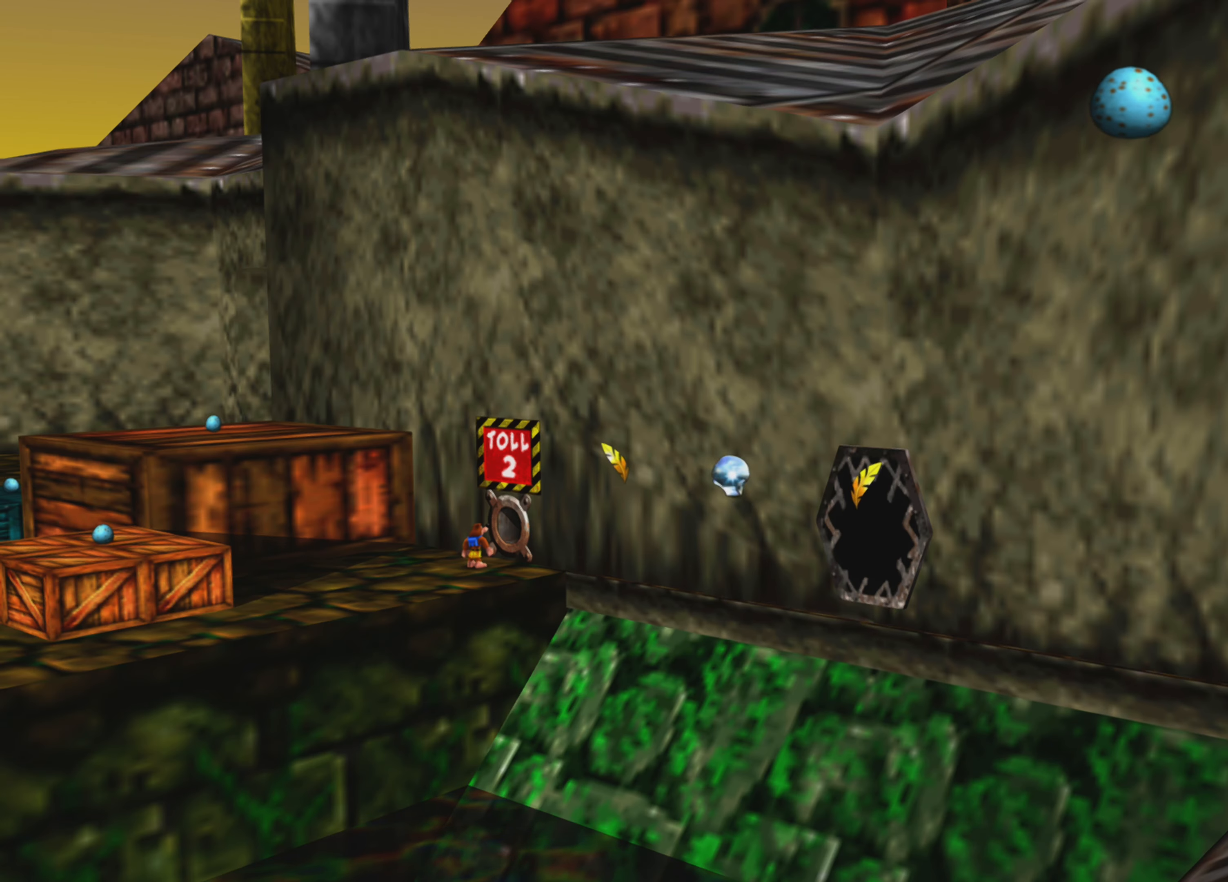
{"buttons": [], "left_stick": "center", "right_stick": "center", "events": []}
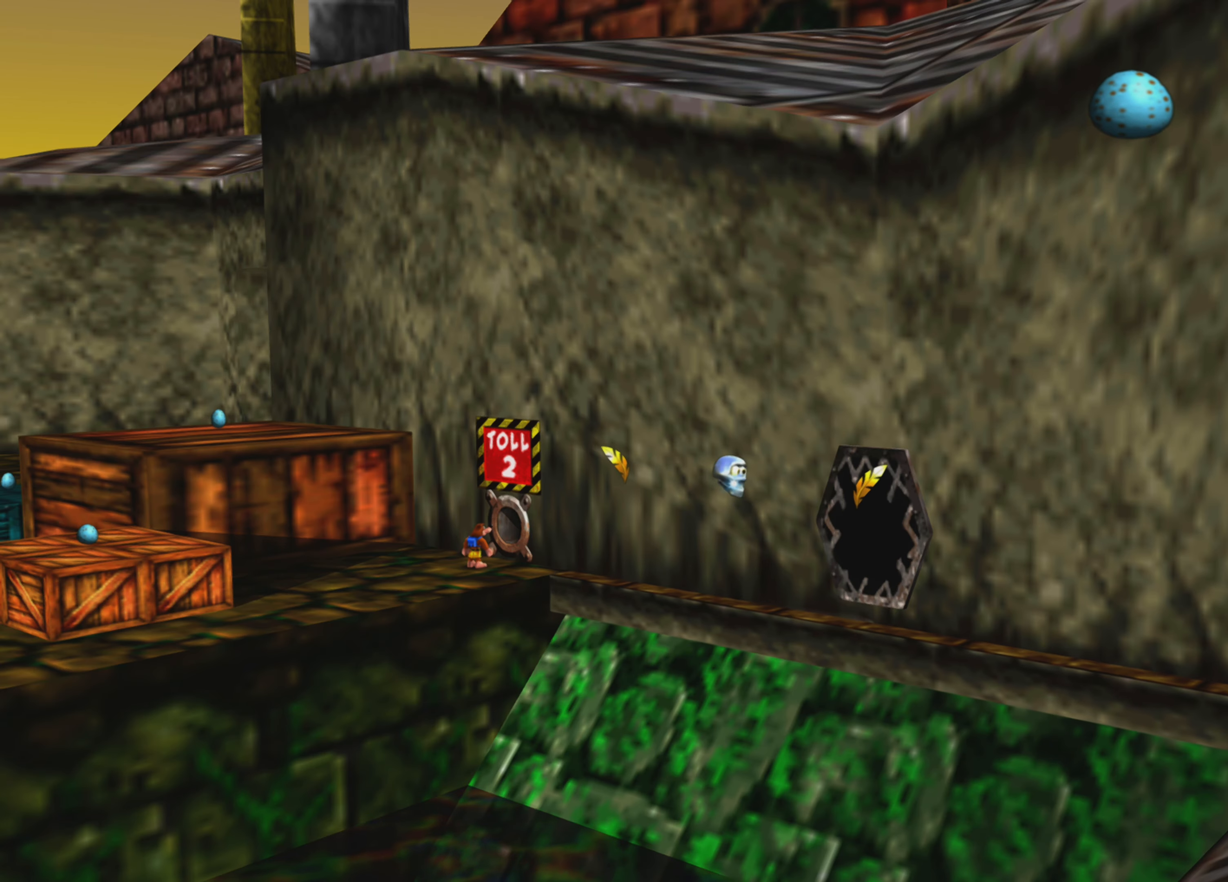
{"buttons": [], "left_stick": "center", "right_stick": "right", "events": [[450, "right_stick", "right"]]}
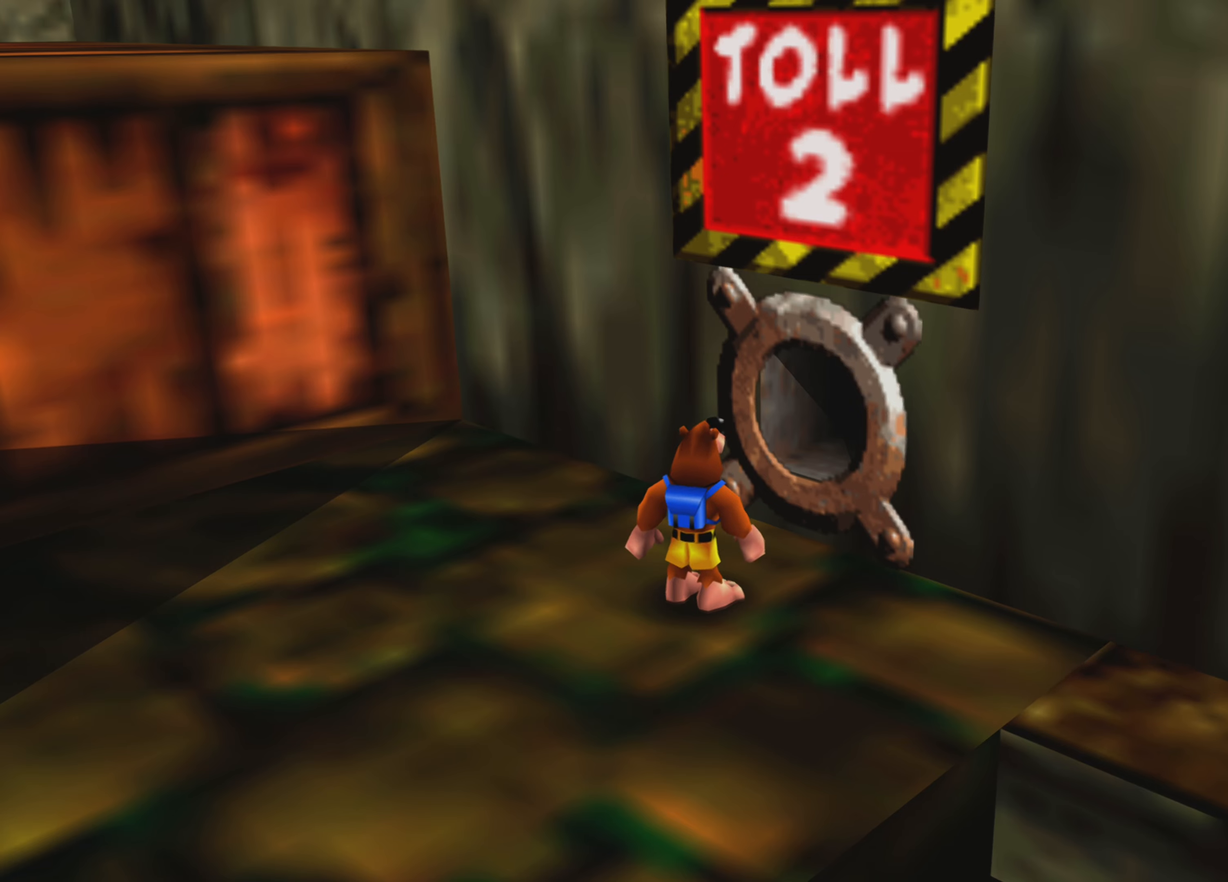
{"buttons": [], "left_stick": "up-right", "right_stick": "center", "events": [[150, "right_stick", "center"], [317, "left_stick", "up-right"]]}
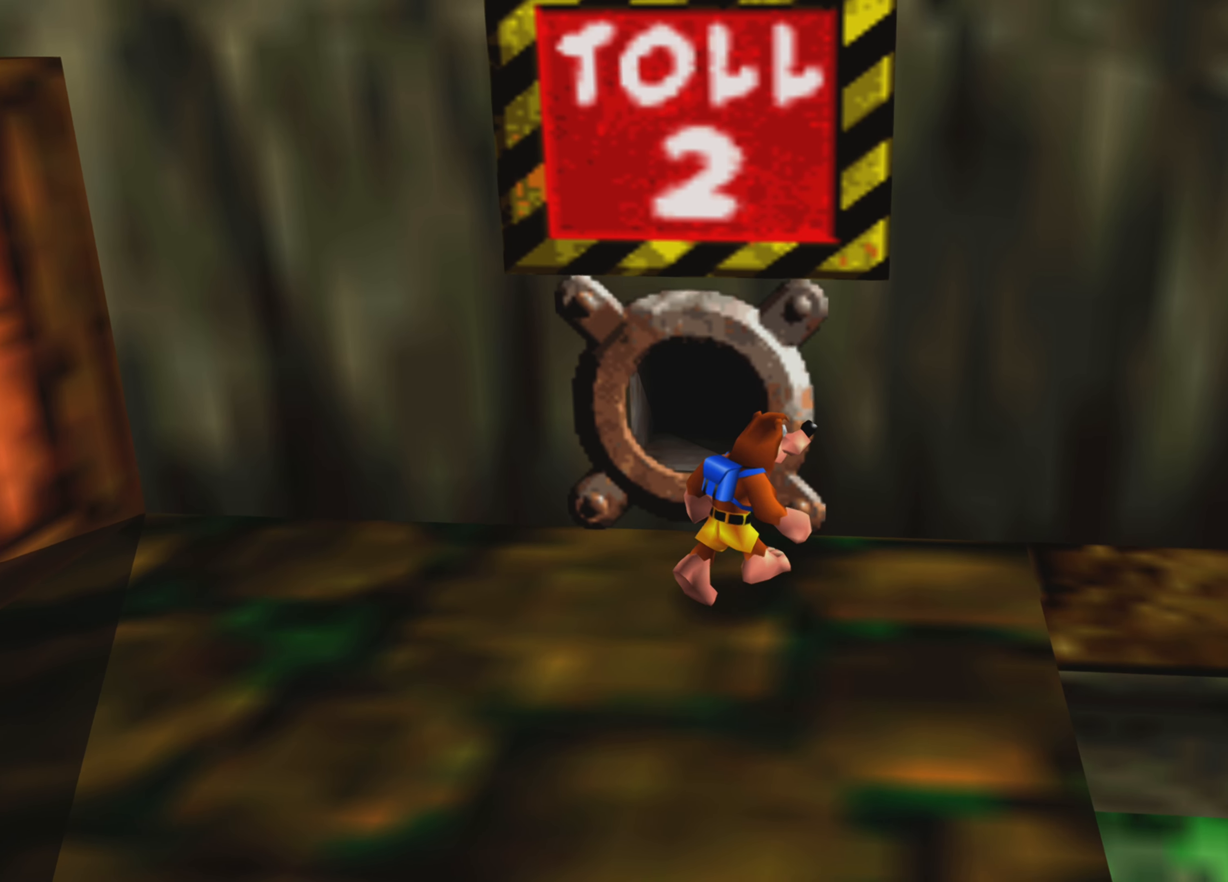
{"buttons": ["L2"], "left_stick": "up-right", "right_stick": "center", "events": [[400, "L2", "down"]]}
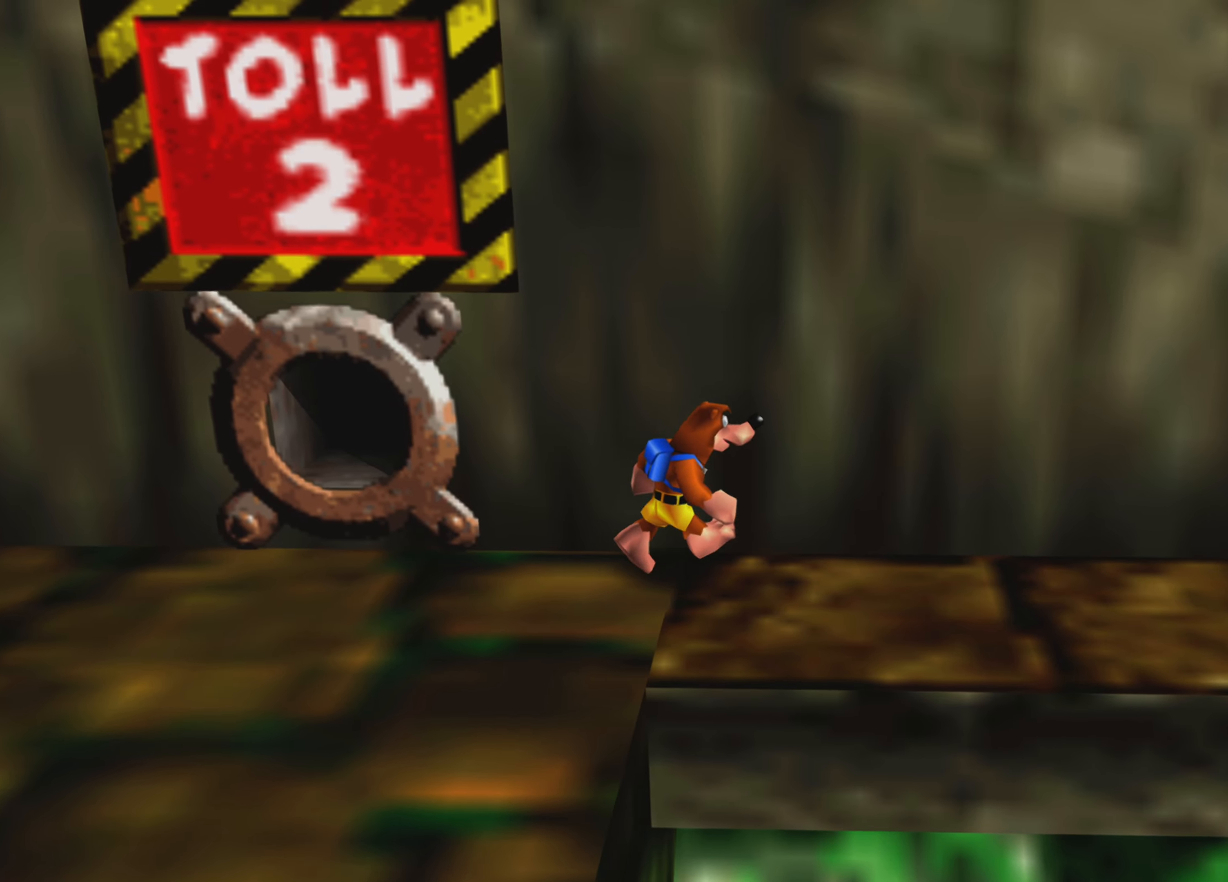
{"buttons": ["R2"], "left_stick": "up-right", "right_stick": "center", "events": [[34, "R2", "down"], [117, "L2", "up"]]}
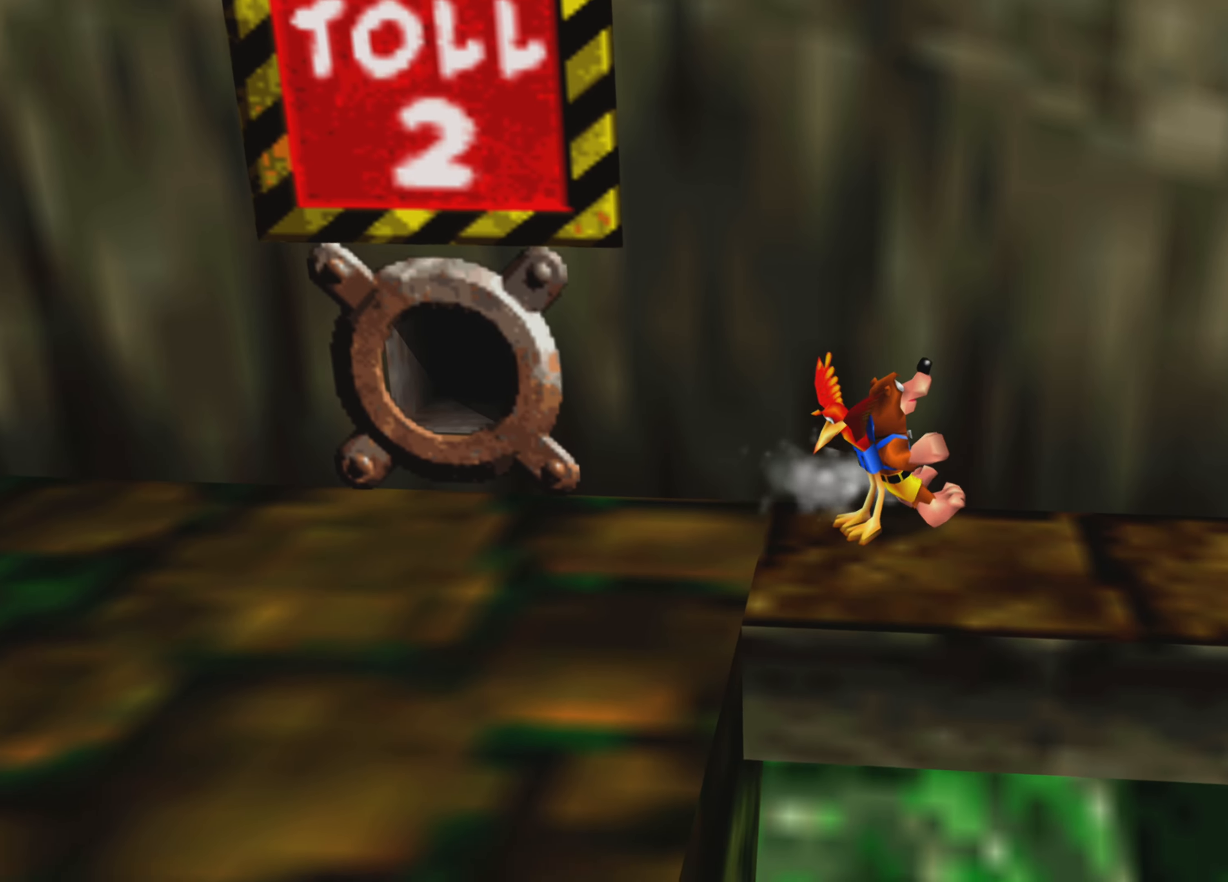
{"buttons": ["R2"], "left_stick": "up-right", "right_stick": "center", "events": []}
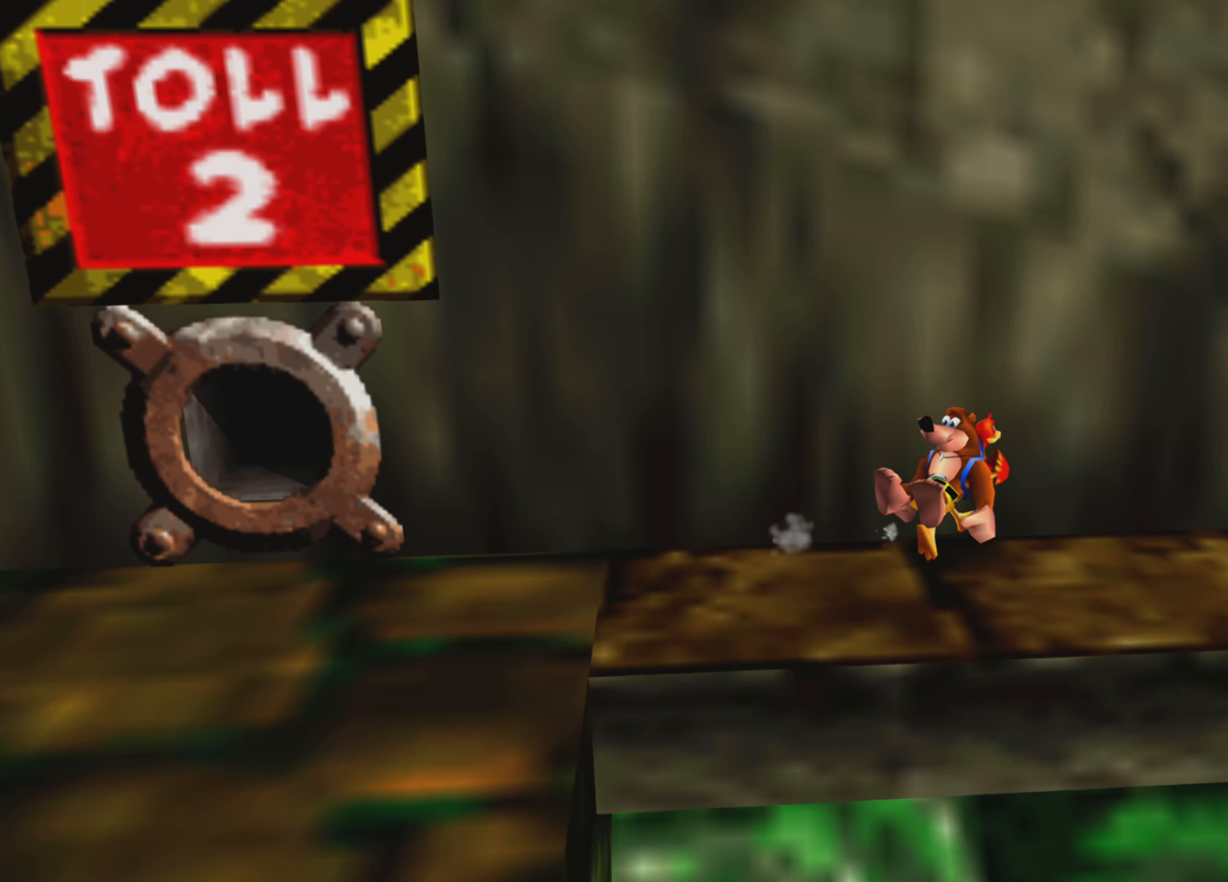
{"buttons": ["R2"], "left_stick": "up-right", "right_stick": "center", "events": []}
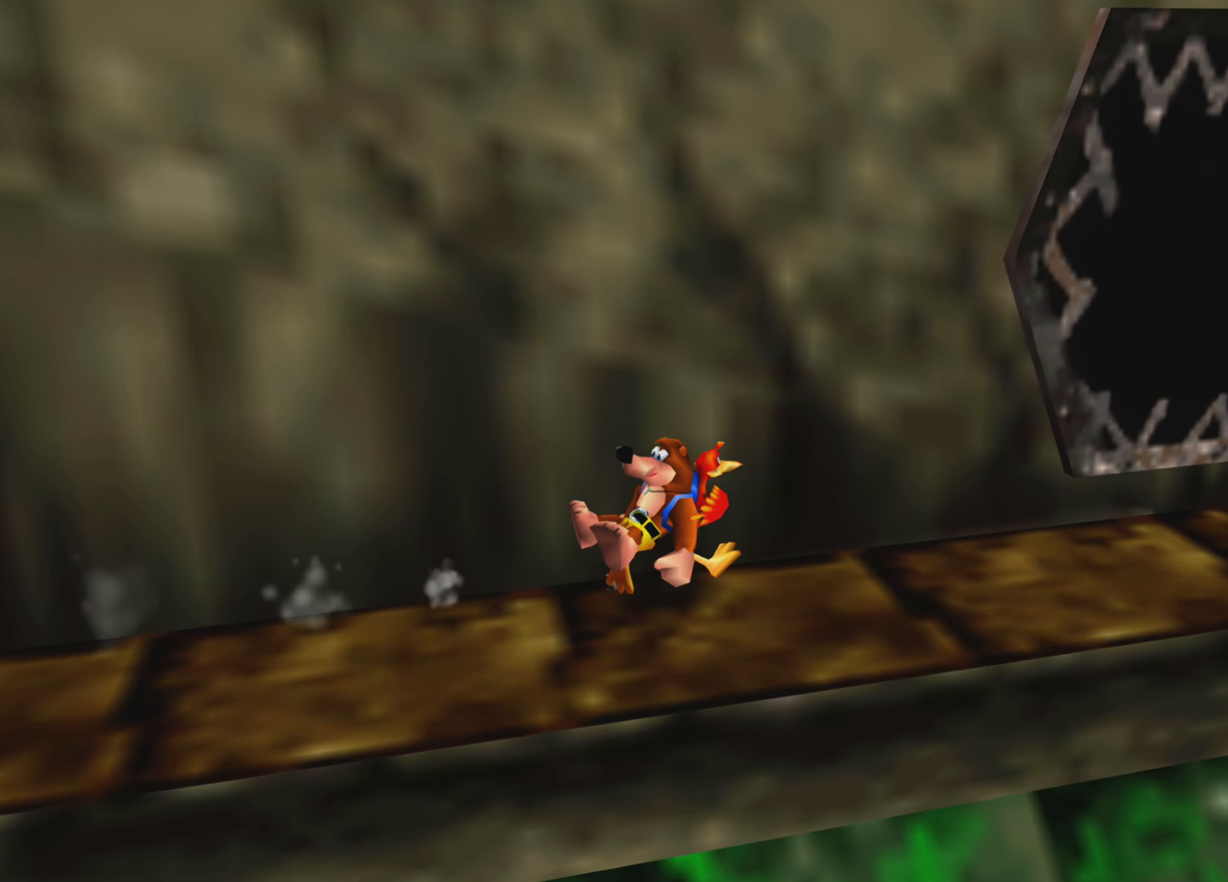
{"buttons": ["R2"], "left_stick": "up-right", "right_stick": "center", "events": []}
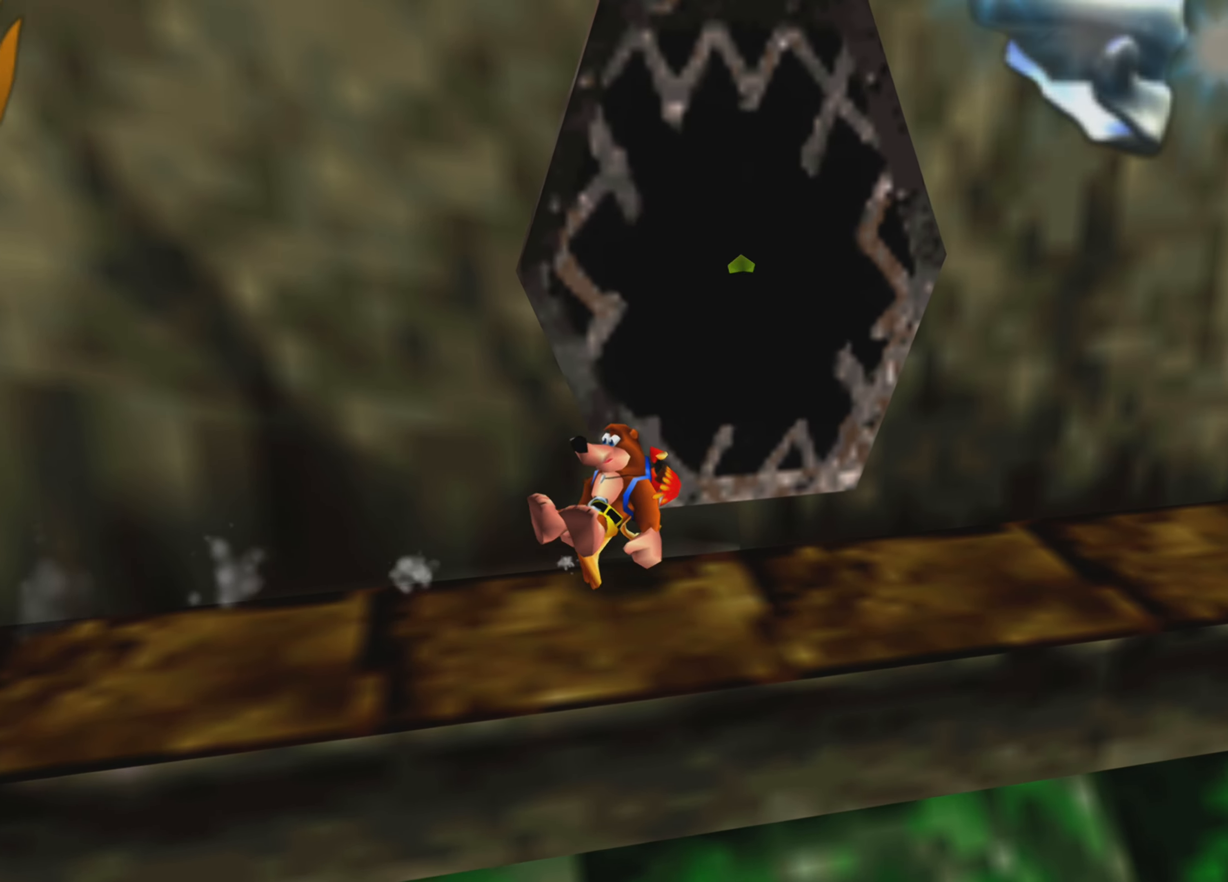
{"buttons": ["R2"], "left_stick": "up-right", "right_stick": "center", "events": []}
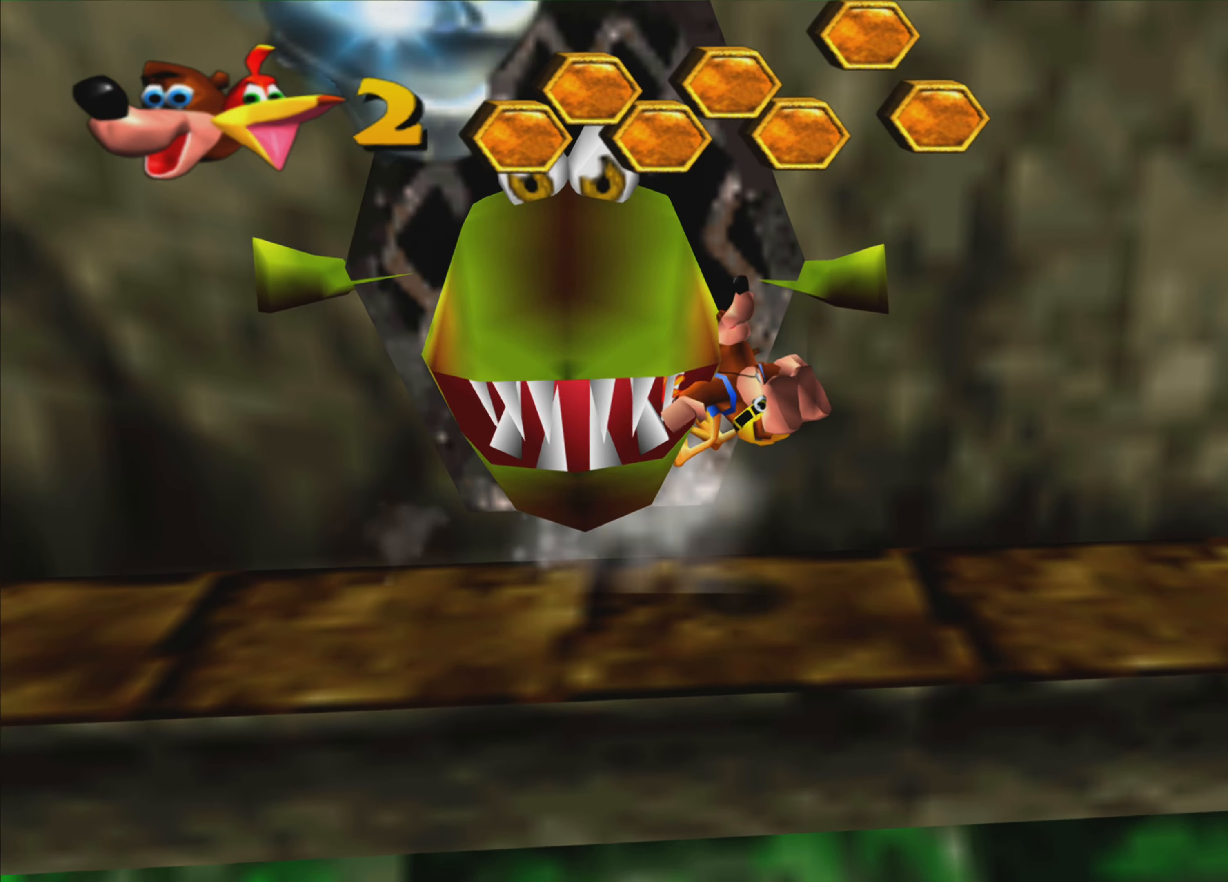
{"buttons": ["CROSS", "R2"], "left_stick": "up", "right_stick": "center", "events": [[384, "left_stick", "up"], [500, "CROSS", "down"]]}
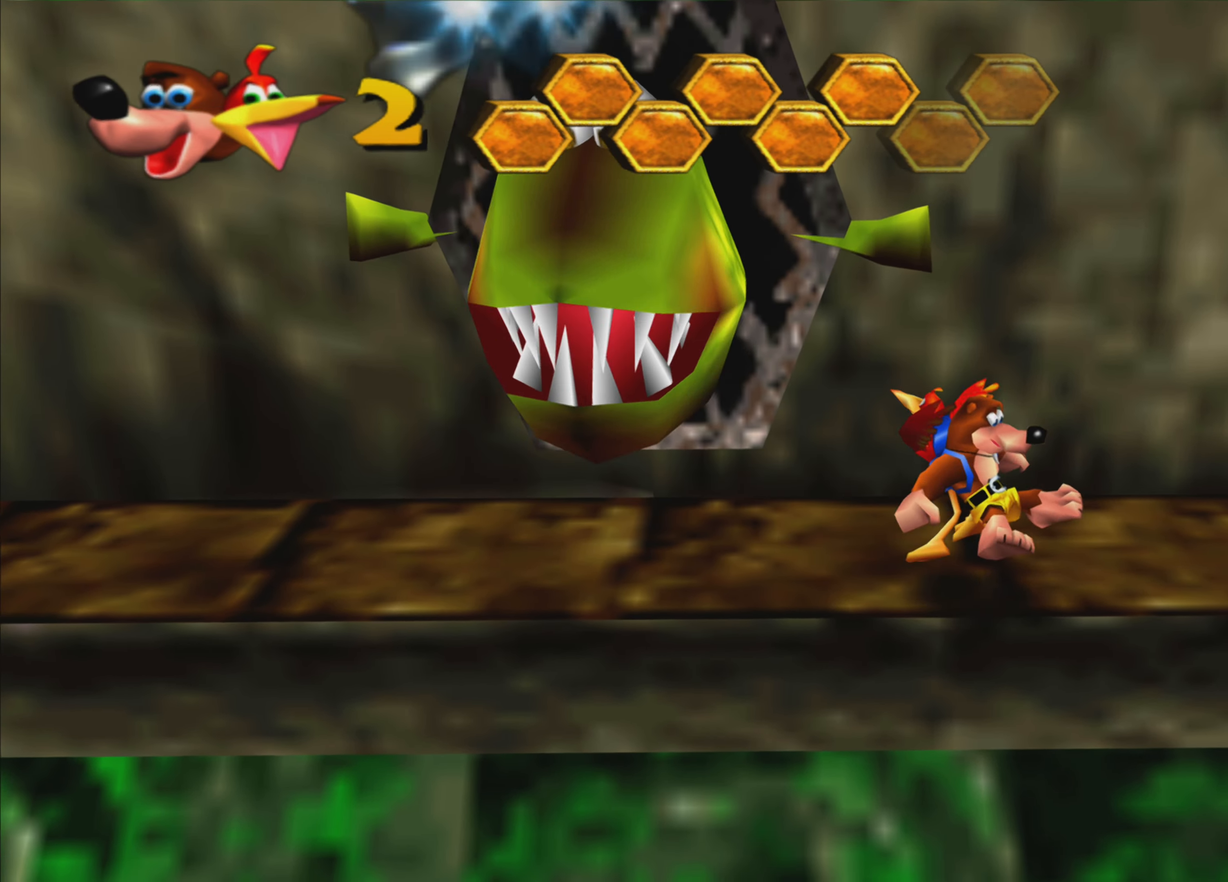
{"buttons": ["R2"], "left_stick": "up", "right_stick": "center", "events": [[150, "CROSS", "up"], [234, "CROSS", "down"], [317, "CROSS", "up"], [384, "CROSS", "down"], [484, "CROSS", "up"]]}
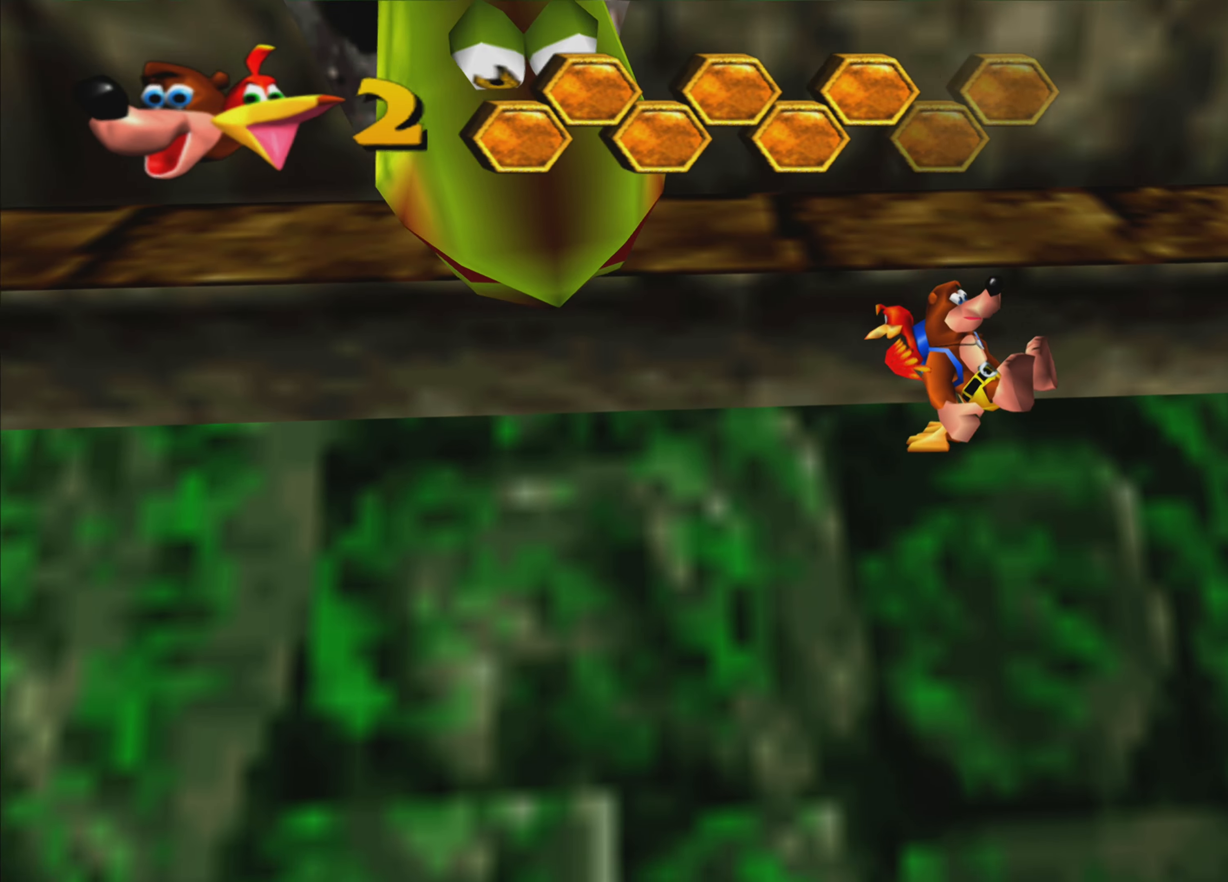
{"buttons": [], "left_stick": "right", "right_stick": "center", "events": [[34, "CROSS", "down"], [134, "CROSS", "up"], [200, "CROSS", "down"], [317, "CROSS", "up"], [400, "left_stick", "right"], [433, "R2", "up"]]}